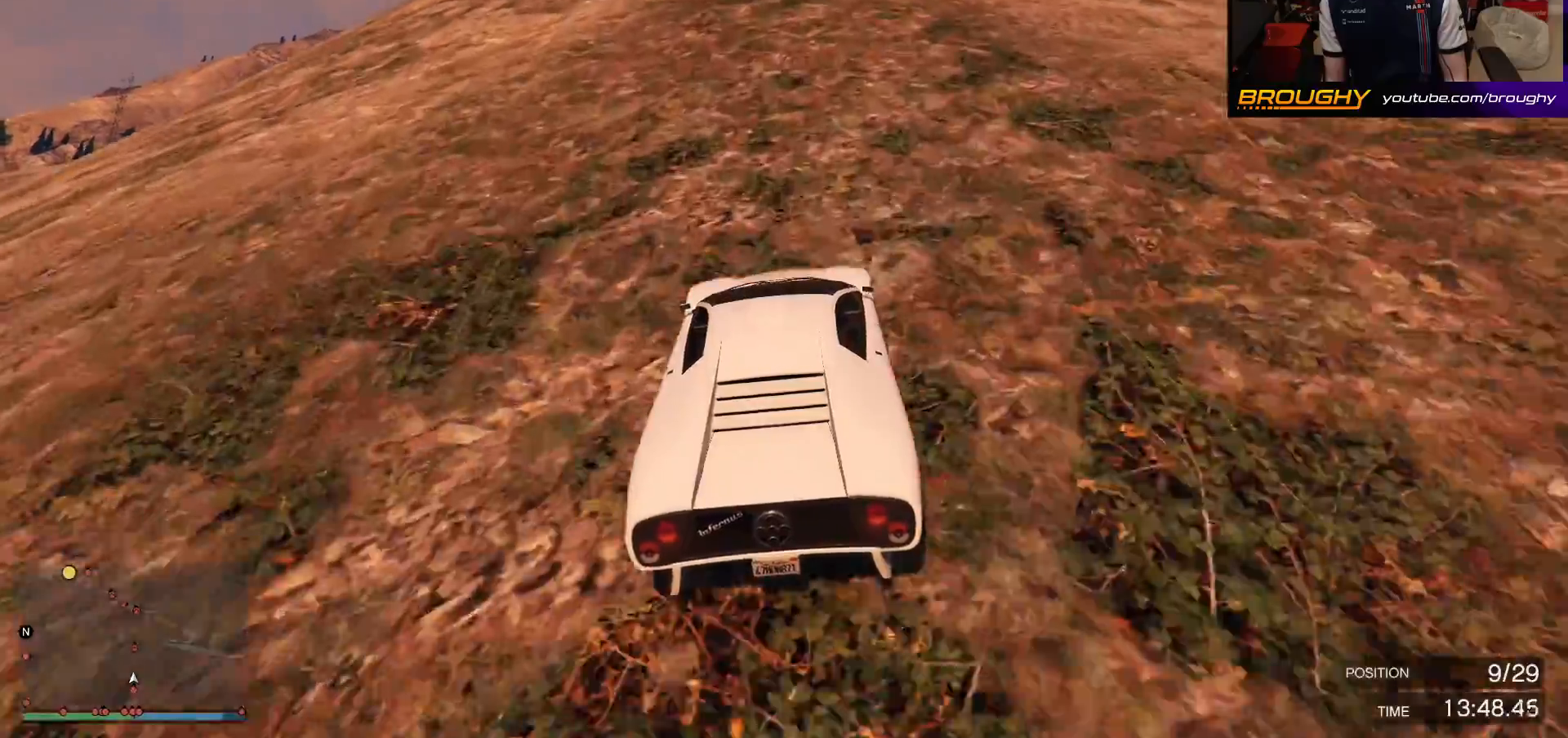
Gameplay with a controller (Xbox layout); each line is a JSON object with the inputs held at the frame after it. "events" lists button and stick changes between this image and that frame as [ms after this image, input, new state], when the widget could be followed in between.
{"buttons": ["R2"], "left_stick": "center", "right_stick": "center", "events": []}
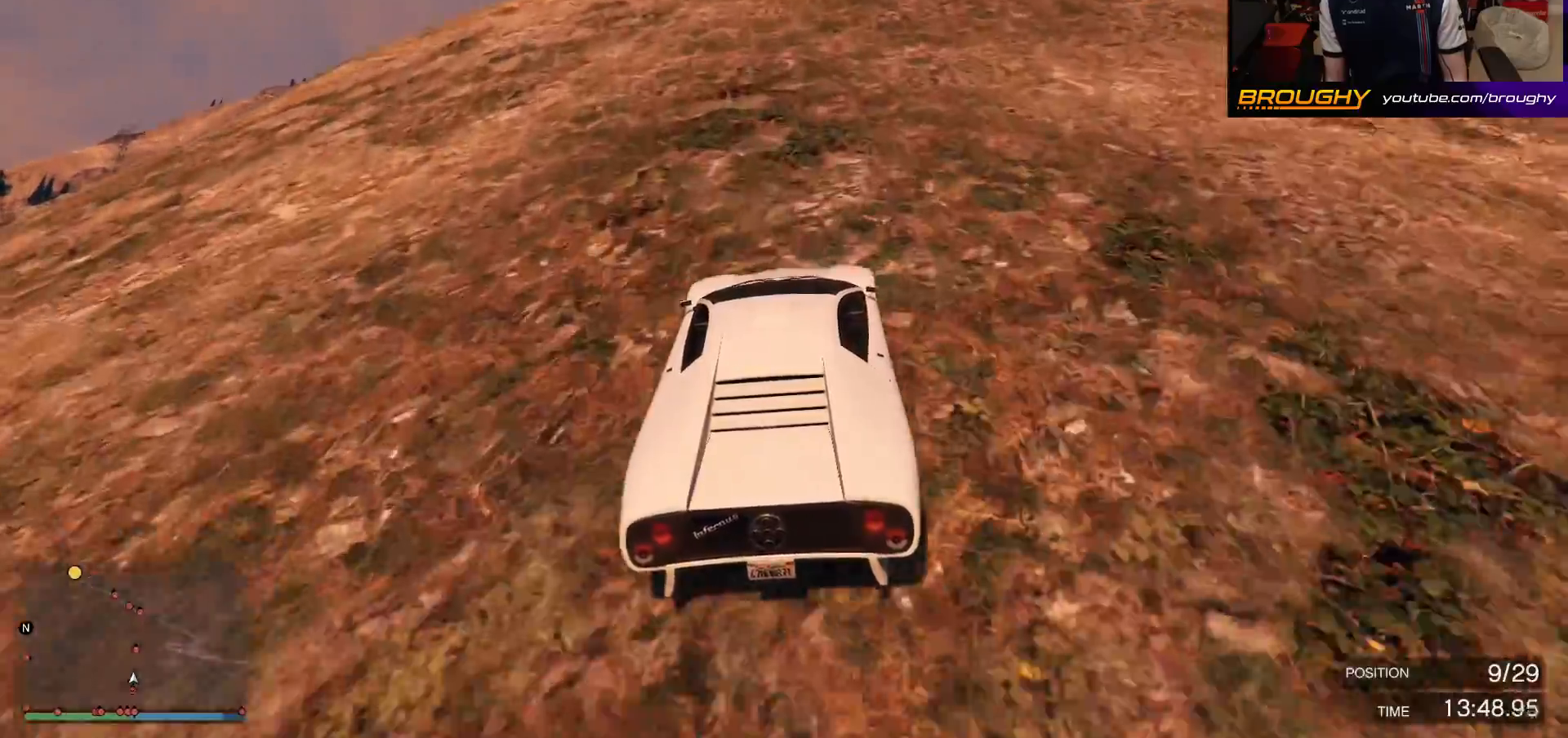
{"buttons": ["R2"], "left_stick": "center", "right_stick": "center", "events": [[33, "left_stick", "right"], [167, "left_stick", "center"]]}
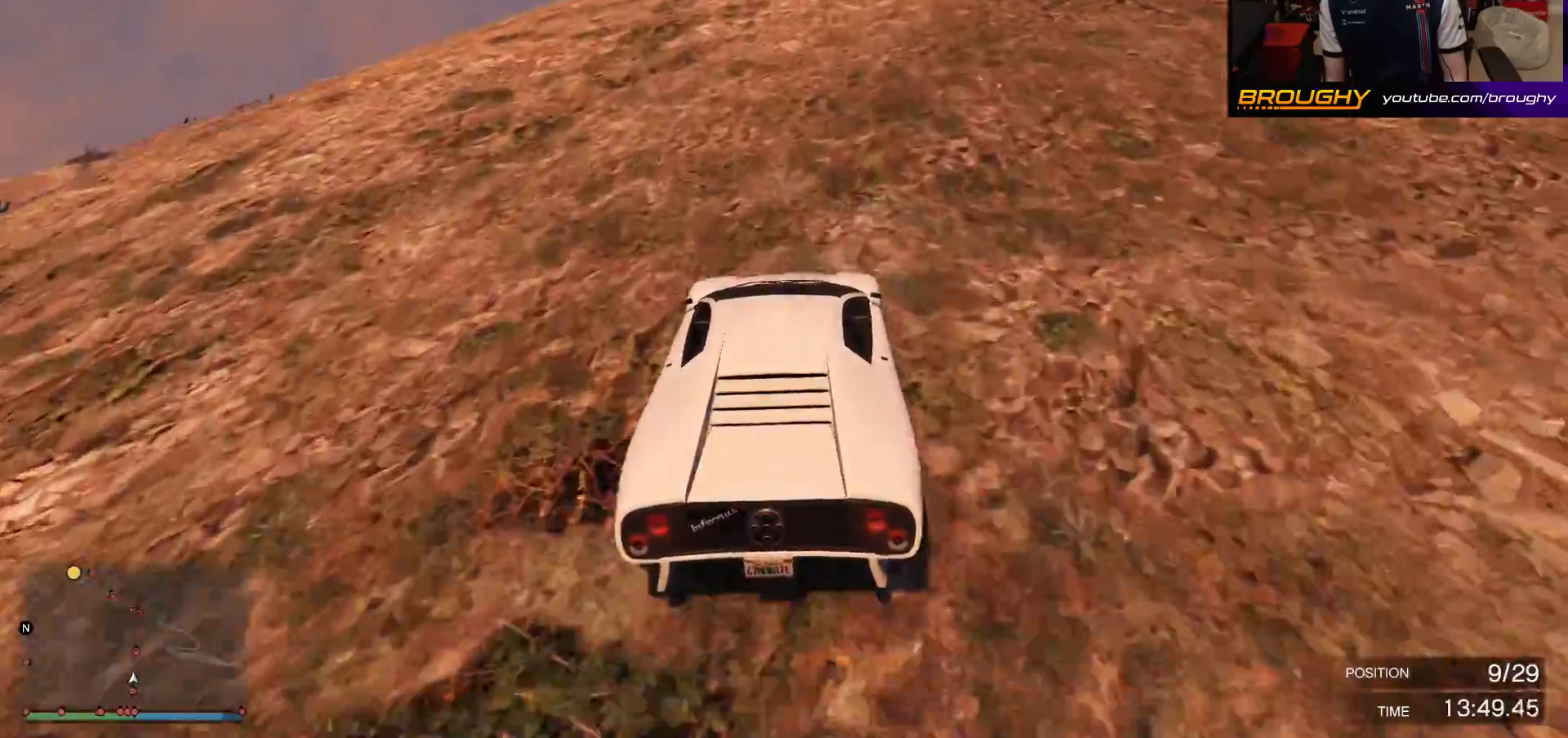
{"buttons": ["R2"], "left_stick": "center", "right_stick": "center", "events": []}
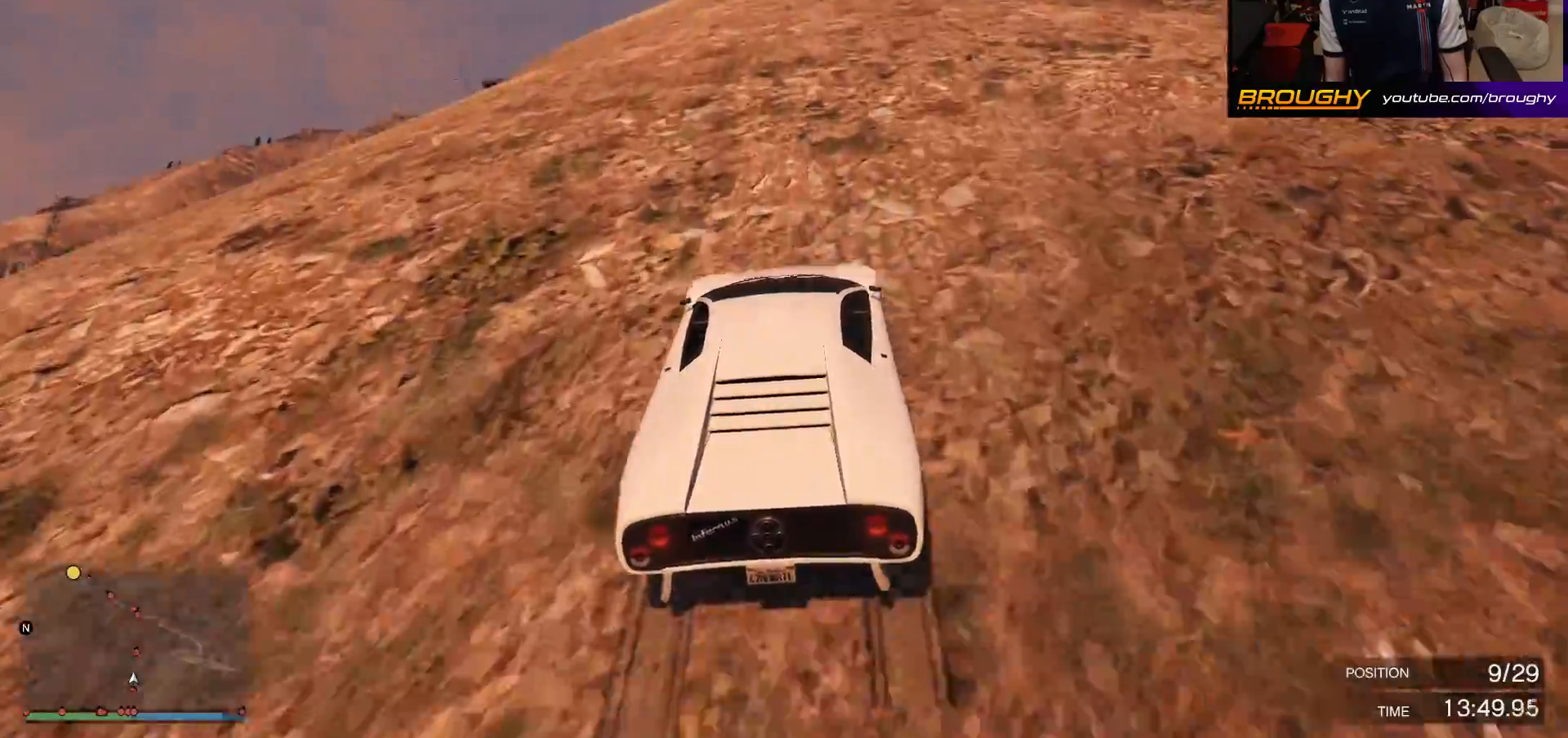
{"buttons": ["R2"], "left_stick": "center", "right_stick": "center", "events": [[167, "left_stick", "right"], [383, "left_stick", "center"]]}
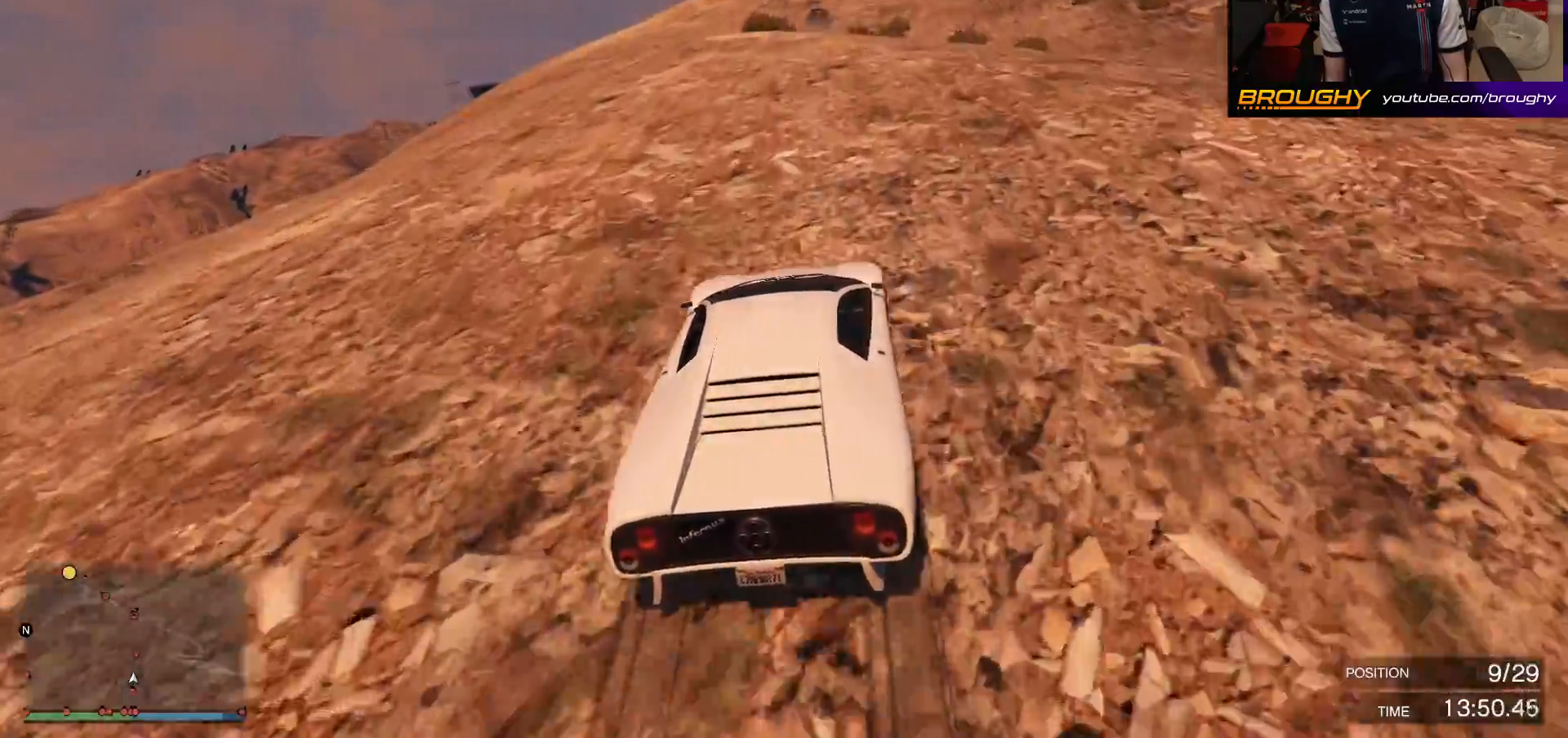
{"buttons": ["R2"], "left_stick": "up-left", "right_stick": "center", "events": [[100, "left_stick", "right"], [233, "left_stick", "center"], [500, "left_stick", "up-left"]]}
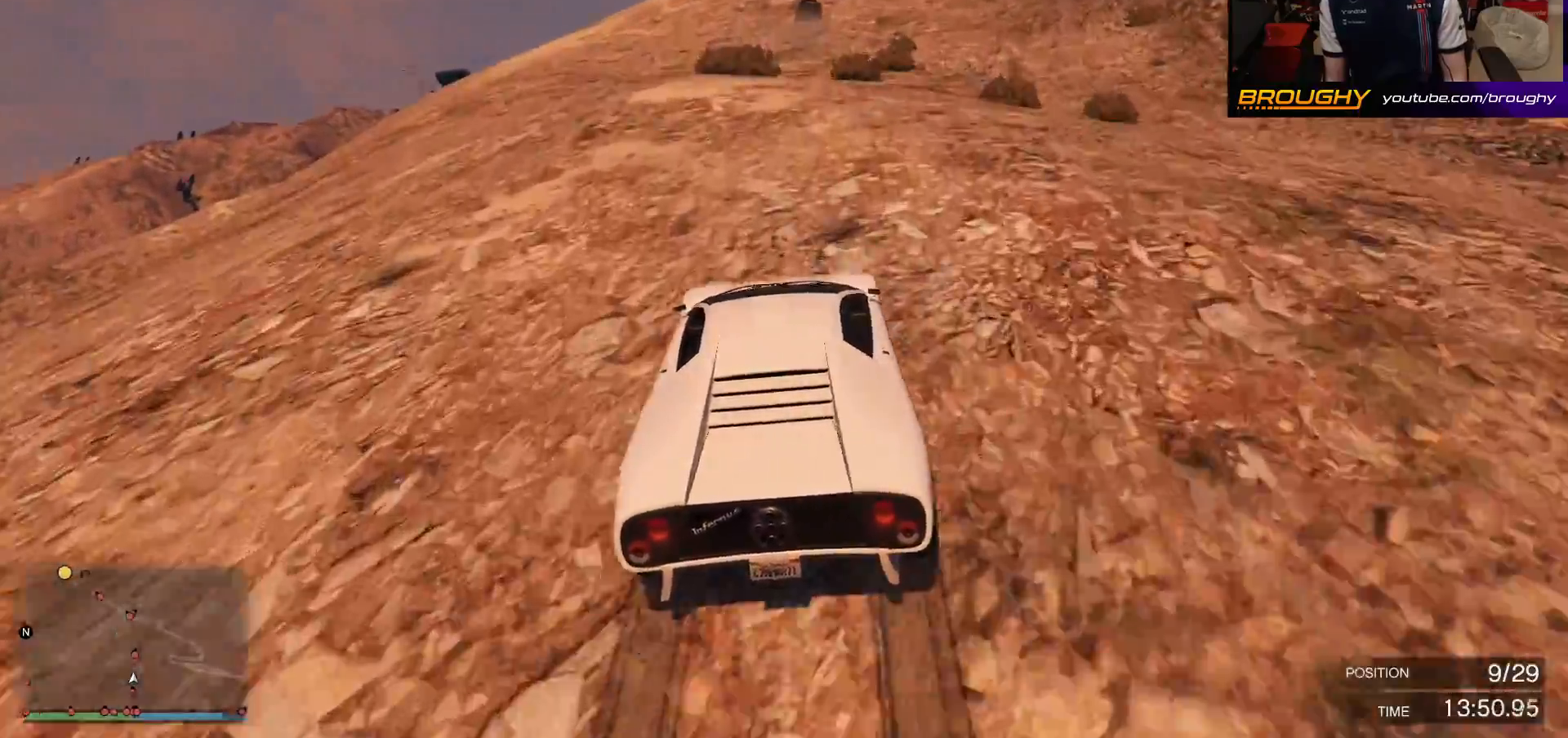
{"buttons": ["R2"], "left_stick": "center", "right_stick": "center", "events": [[100, "left_stick", "center"], [317, "left_stick", "right"], [483, "left_stick", "center"]]}
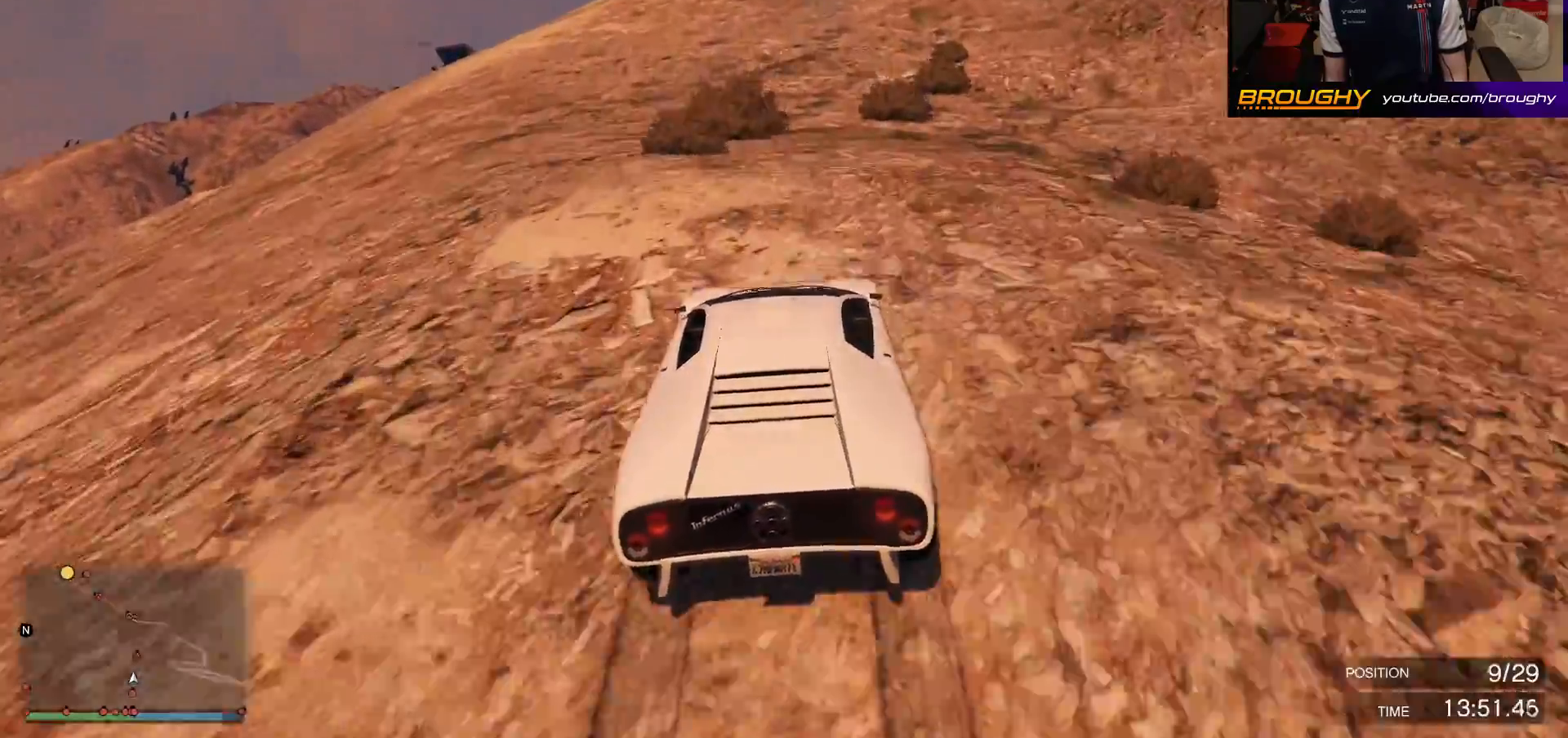
{"buttons": ["R2"], "left_stick": "right", "right_stick": "center", "events": [[333, "left_stick", "right"]]}
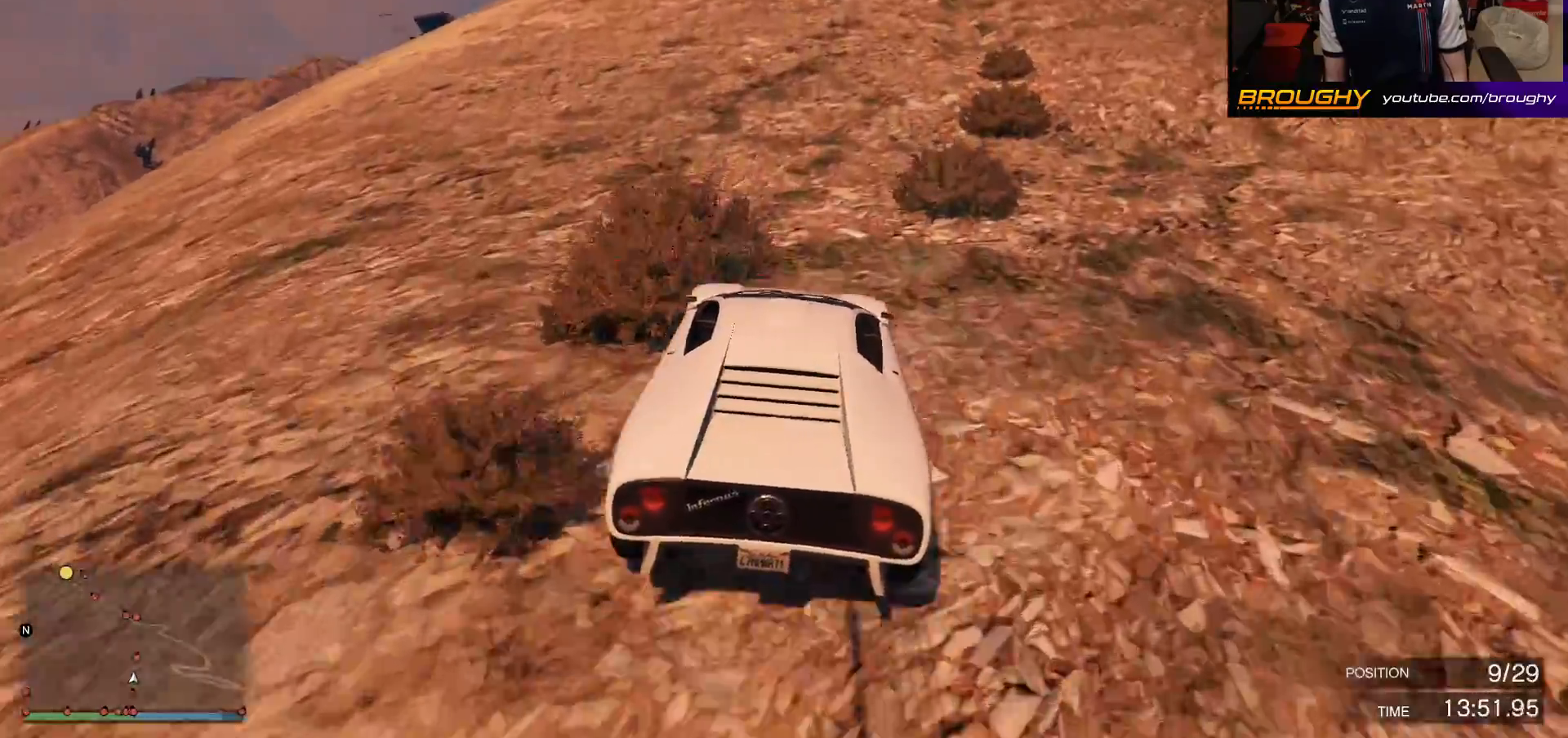
{"buttons": ["R2"], "left_stick": "right", "right_stick": "center", "events": [[50, "left_stick", "center"], [433, "left_stick", "right"]]}
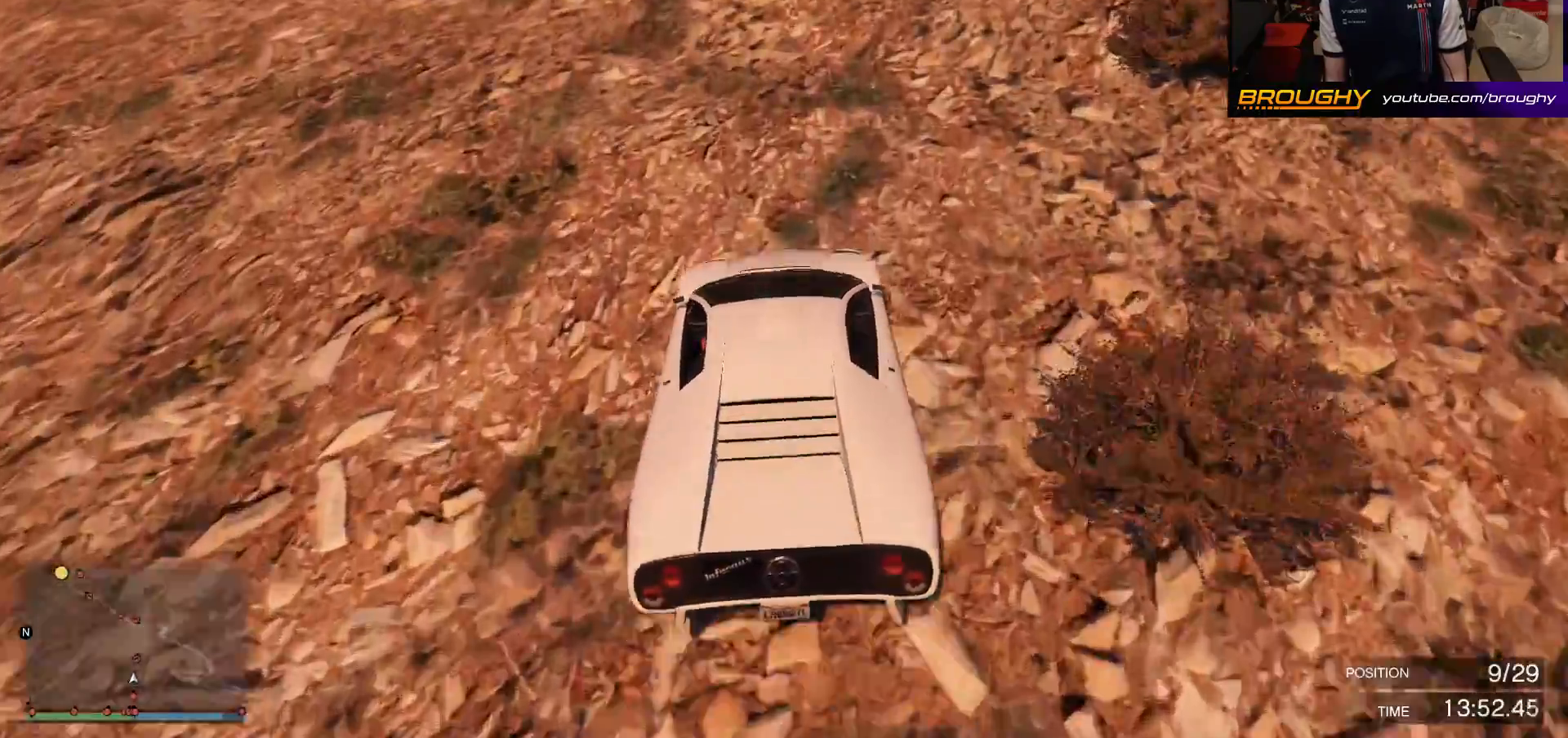
{"buttons": ["R2"], "left_stick": "center", "right_stick": "center", "events": [[67, "left_stick", "center"]]}
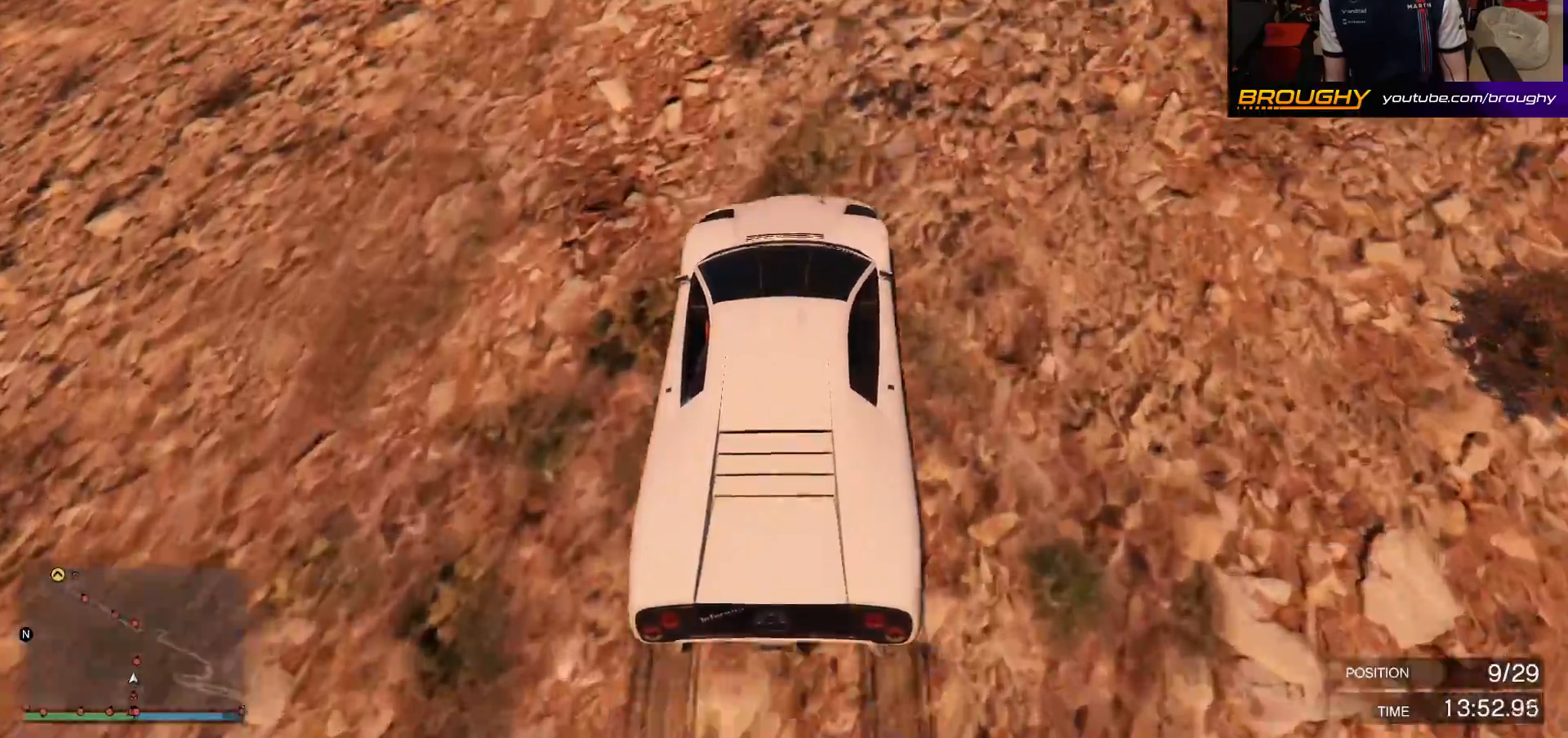
{"buttons": ["R2"], "left_stick": "center", "right_stick": "up", "events": [[100, "right_stick", "up"]]}
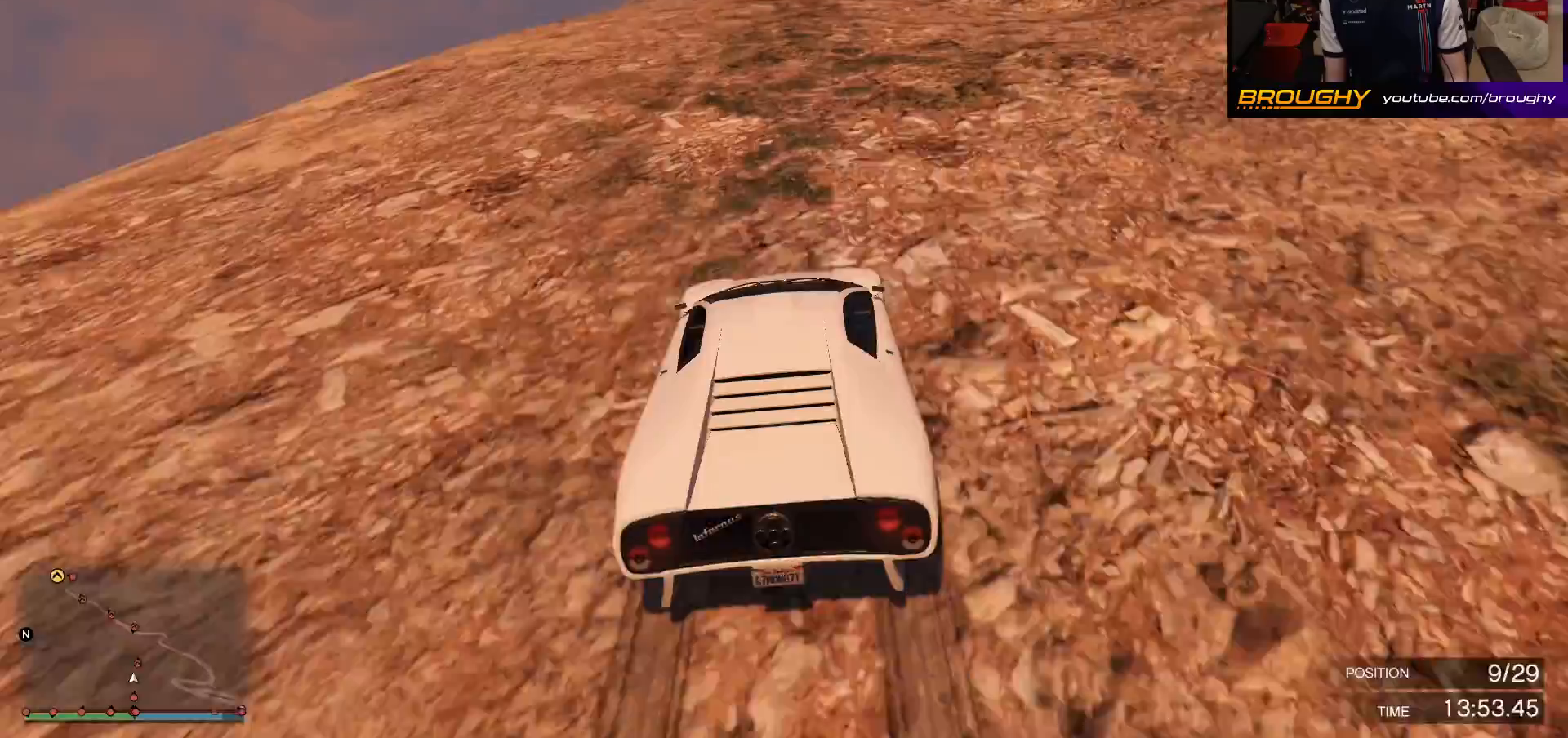
{"buttons": ["R2"], "left_stick": "right", "right_stick": "up", "events": [[250, "left_stick", "right"]]}
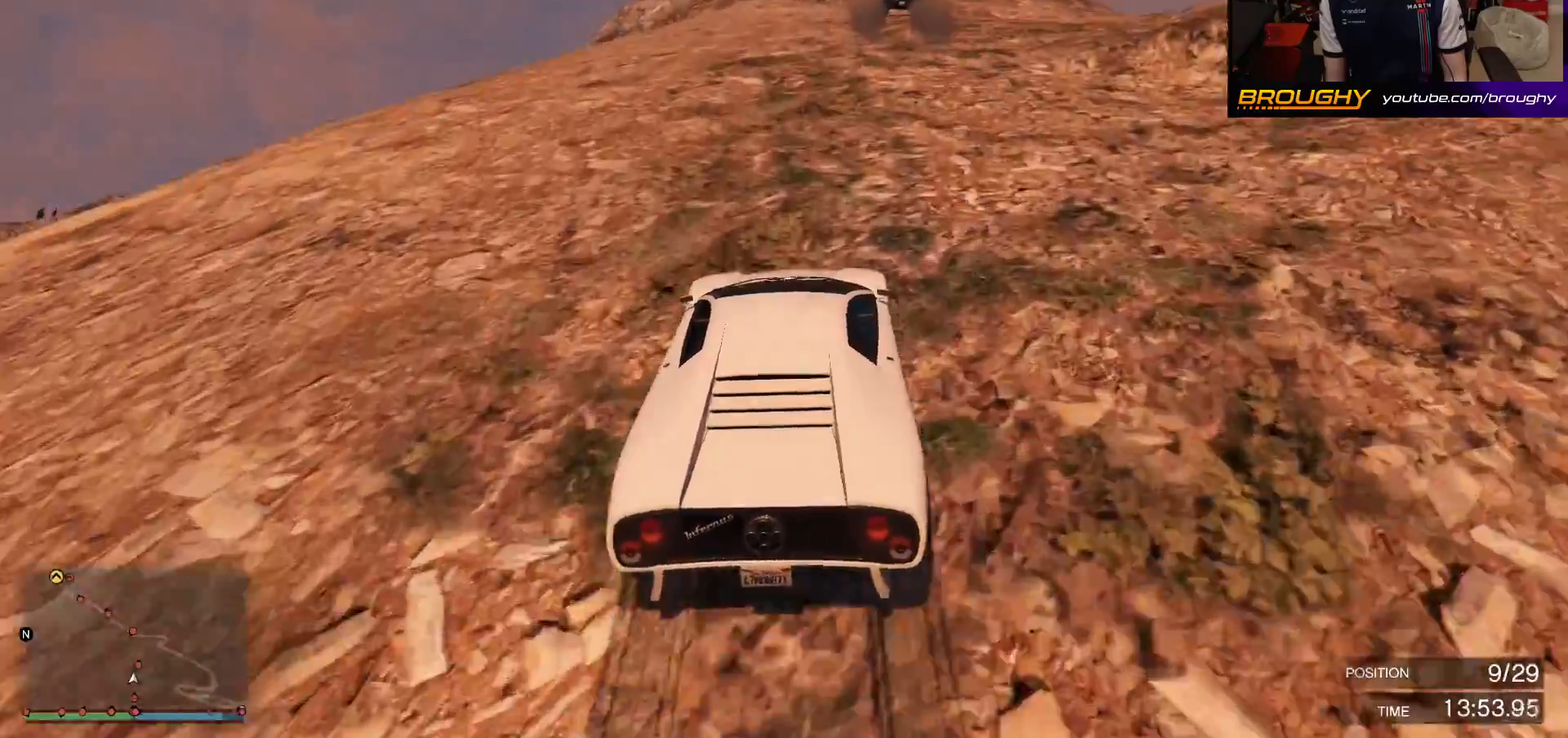
{"buttons": ["R2"], "left_stick": "right", "right_stick": "up", "events": [[217, "left_stick", "center"], [350, "left_stick", "right"]]}
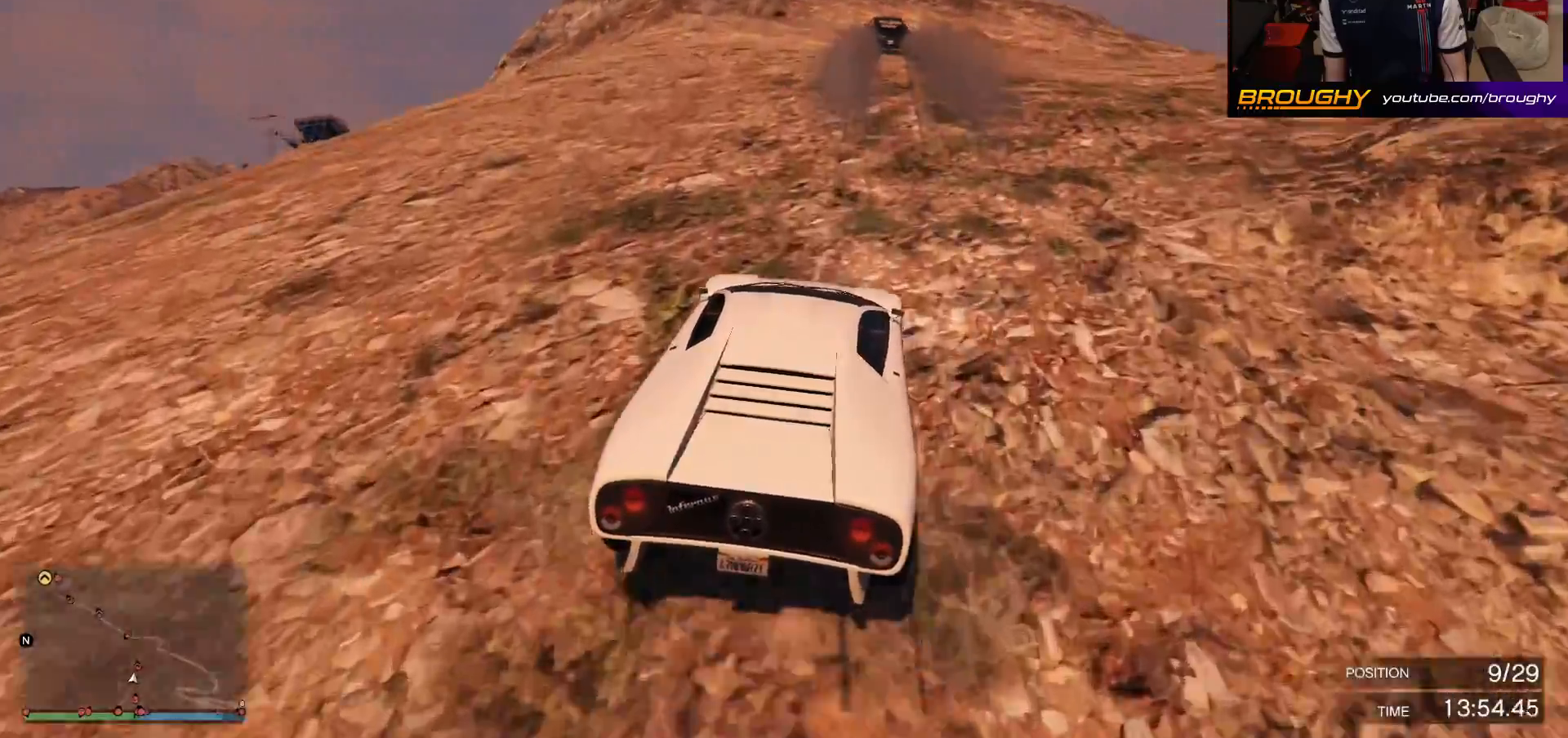
{"buttons": ["R2"], "left_stick": "center", "right_stick": "center", "events": [[33, "left_stick", "center"], [67, "right_stick", "center"], [317, "left_stick", "right"], [450, "left_stick", "center"]]}
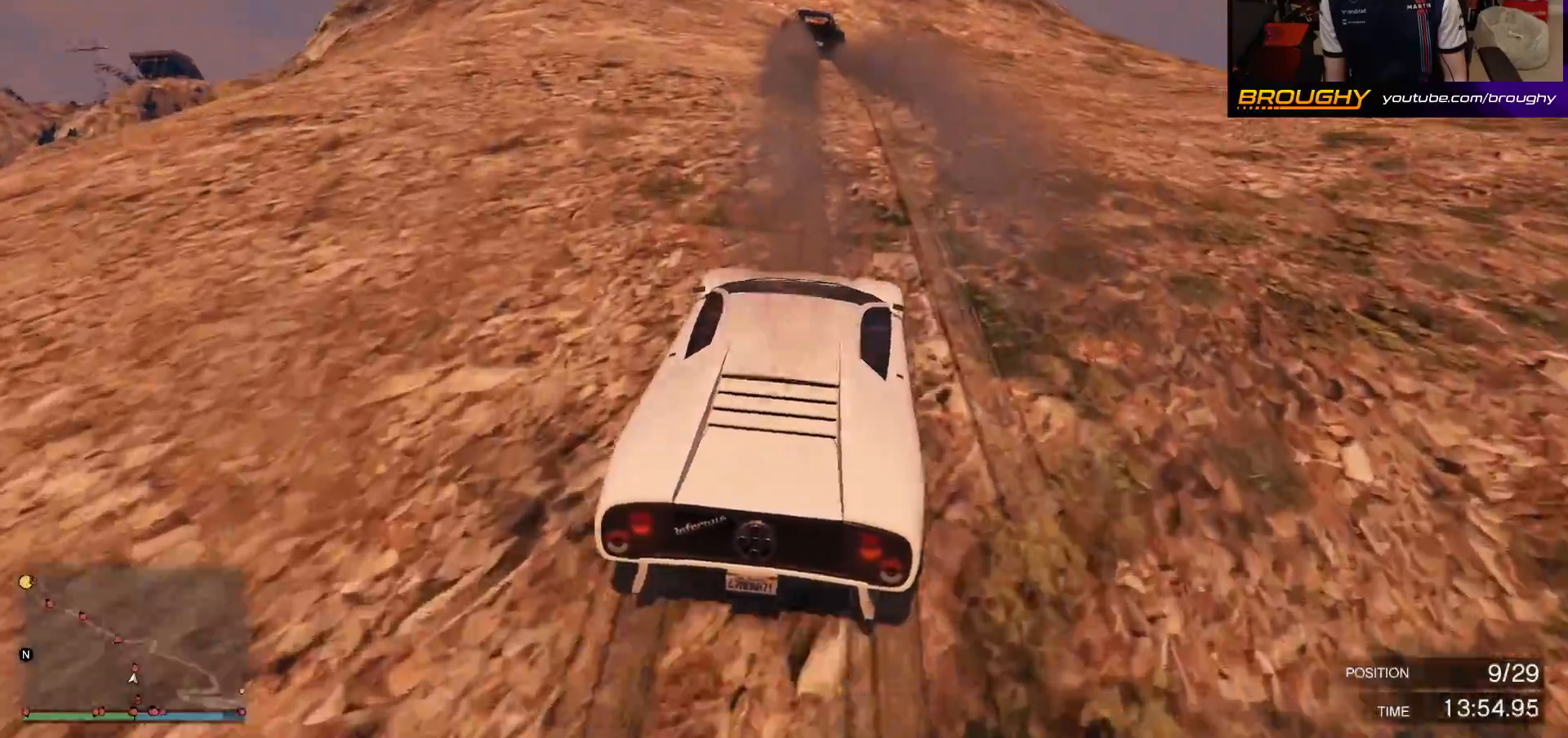
{"buttons": ["R2"], "left_stick": "center", "right_stick": "center", "events": []}
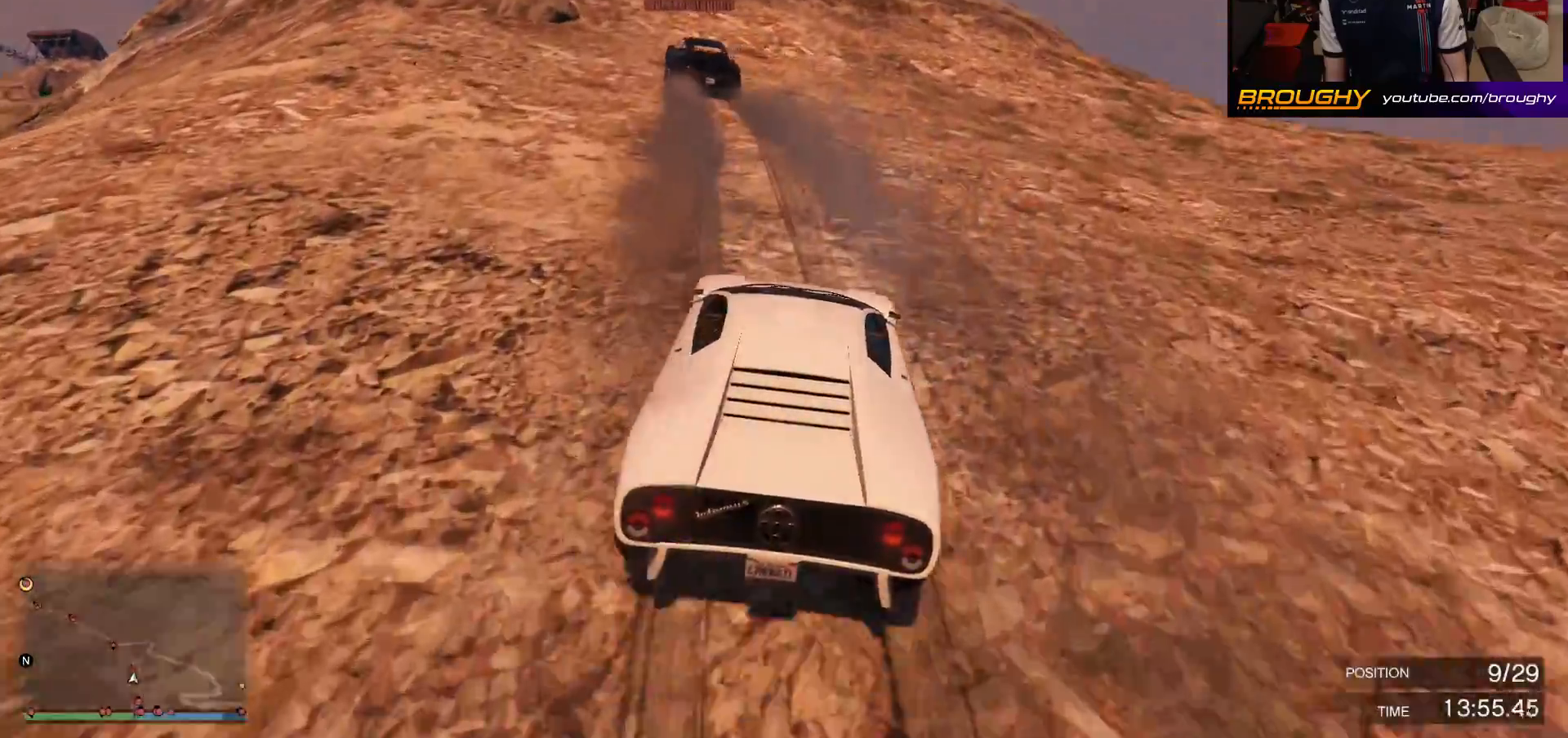
{"buttons": ["R2"], "left_stick": "up-left", "right_stick": "up-left", "events": [[333, "right_stick", "up-left"], [450, "left_stick", "up-left"]]}
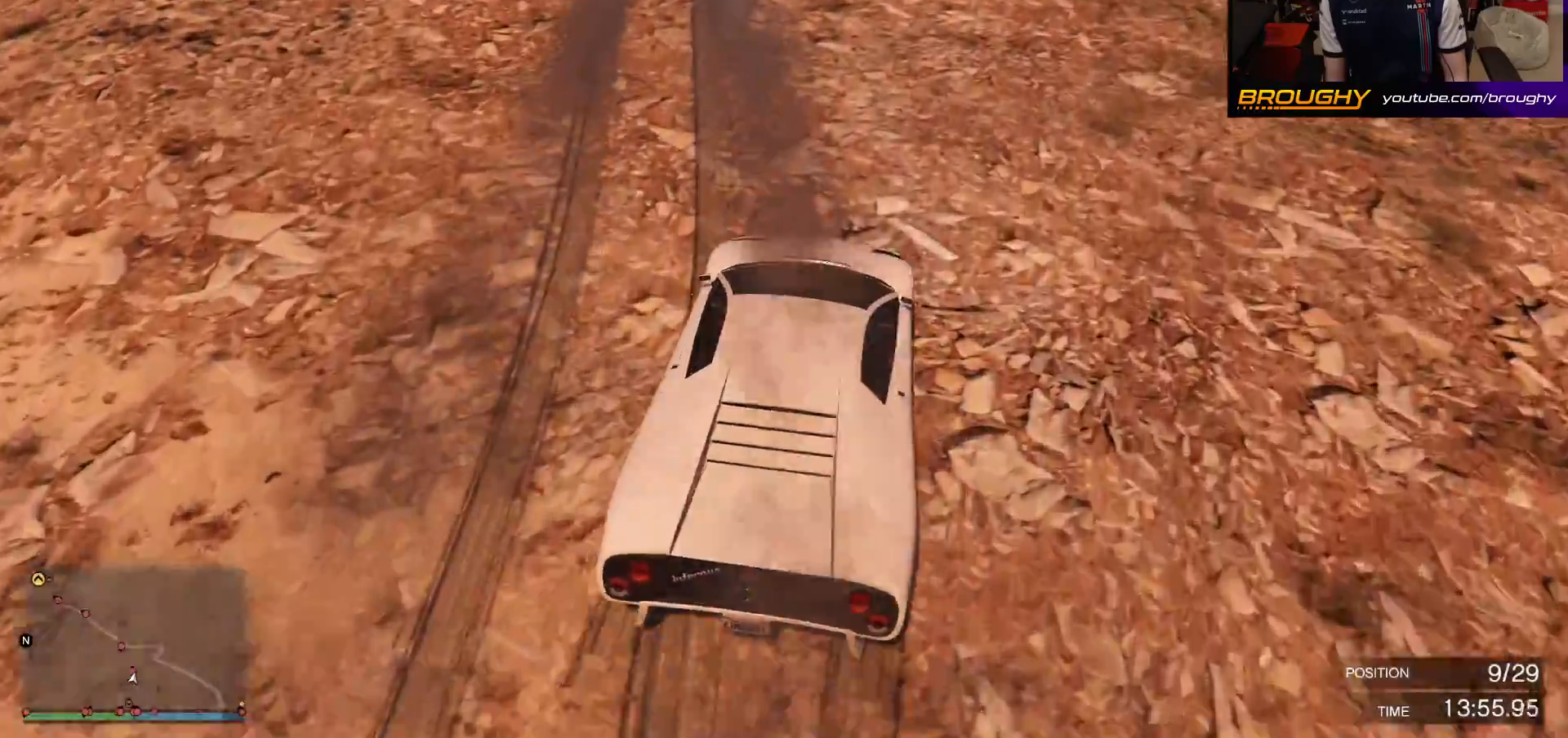
{"buttons": ["R2"], "left_stick": "center", "right_stick": "up-left", "events": [[100, "left_stick", "center"], [233, "left_stick", "up-left"], [383, "left_stick", "center"]]}
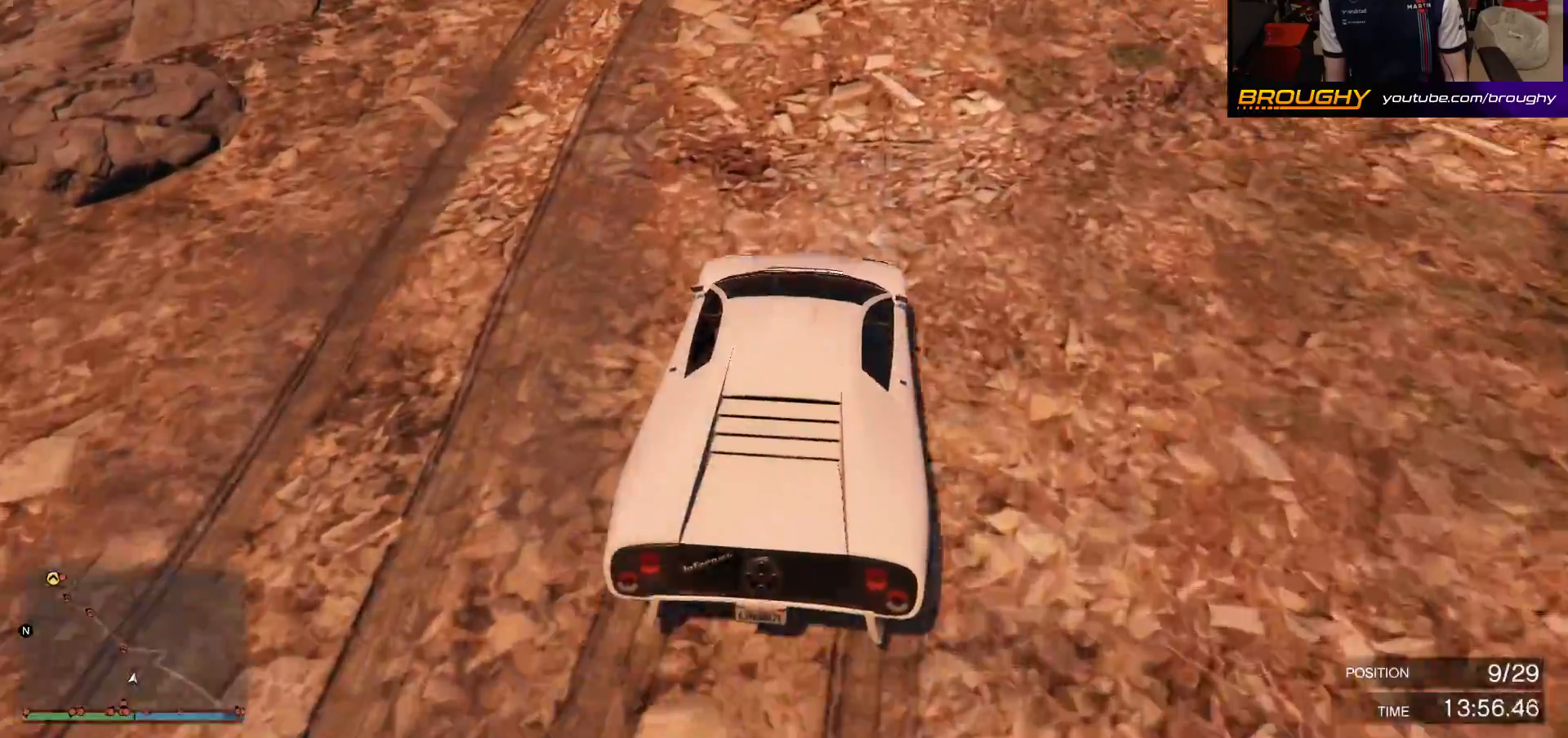
{"buttons": [], "left_stick": "up-left", "right_stick": "up-left", "events": [[300, "left_stick", "up-left"], [483, "R2", "up"]]}
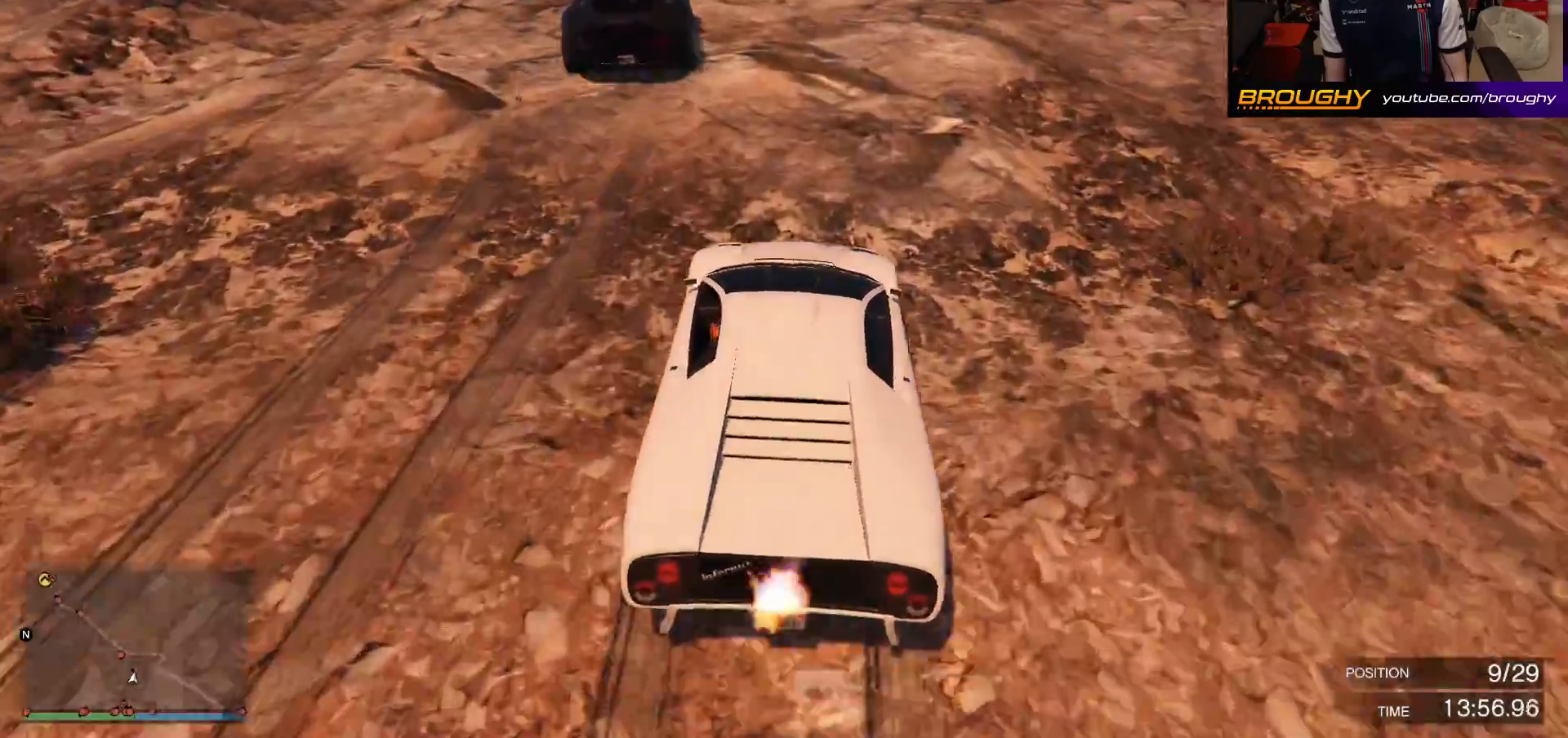
{"buttons": ["R2"], "left_stick": "center", "right_stick": "up-left", "events": [[33, "L2", "down"], [267, "L2", "up"], [483, "left_stick", "center"], [500, "R2", "down"]]}
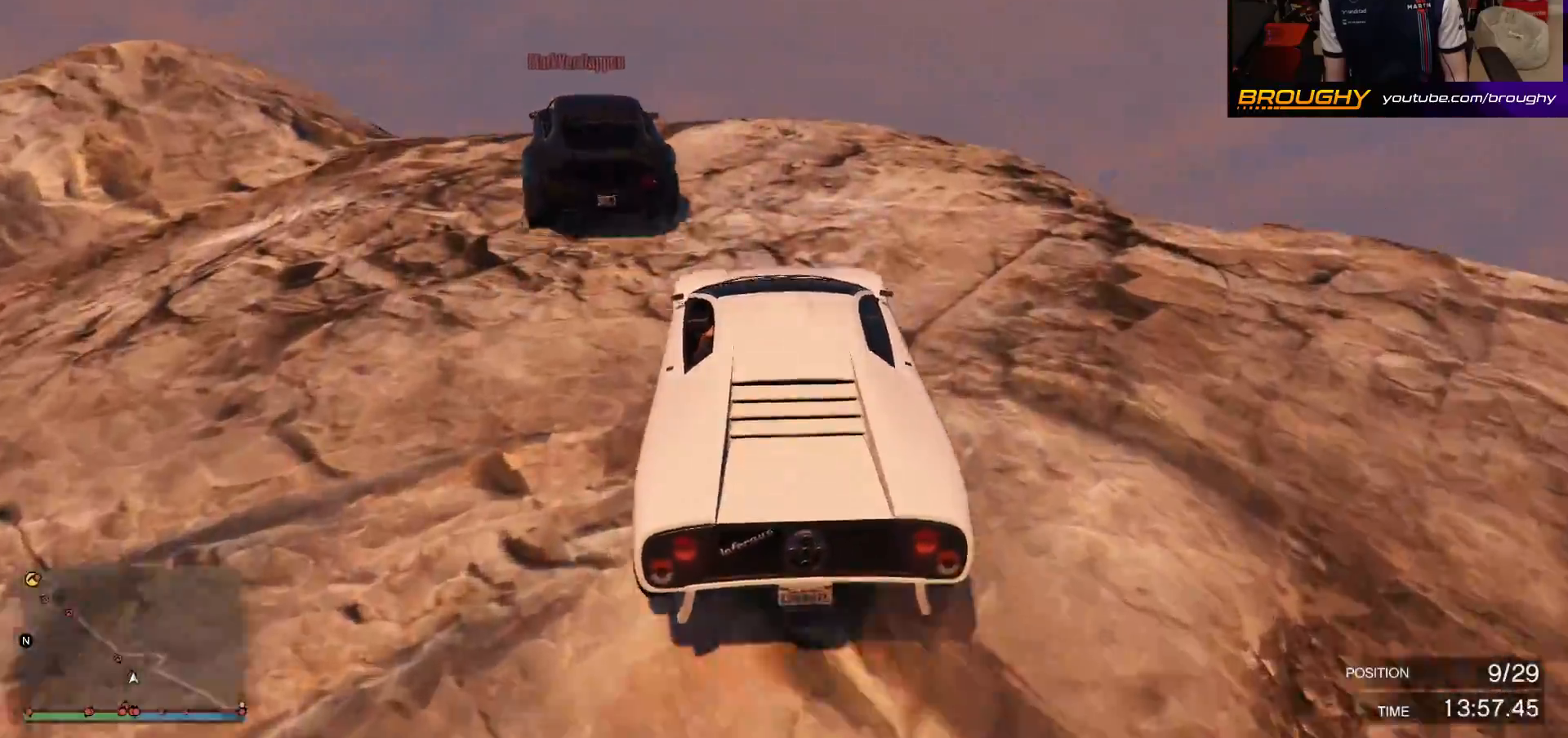
{"buttons": [], "left_stick": "center", "right_stick": "up-left", "events": [[133, "left_stick", "up-left"], [167, "L2", "down"], [167, "R2", "up"], [283, "left_stick", "center"], [300, "L2", "up"]]}
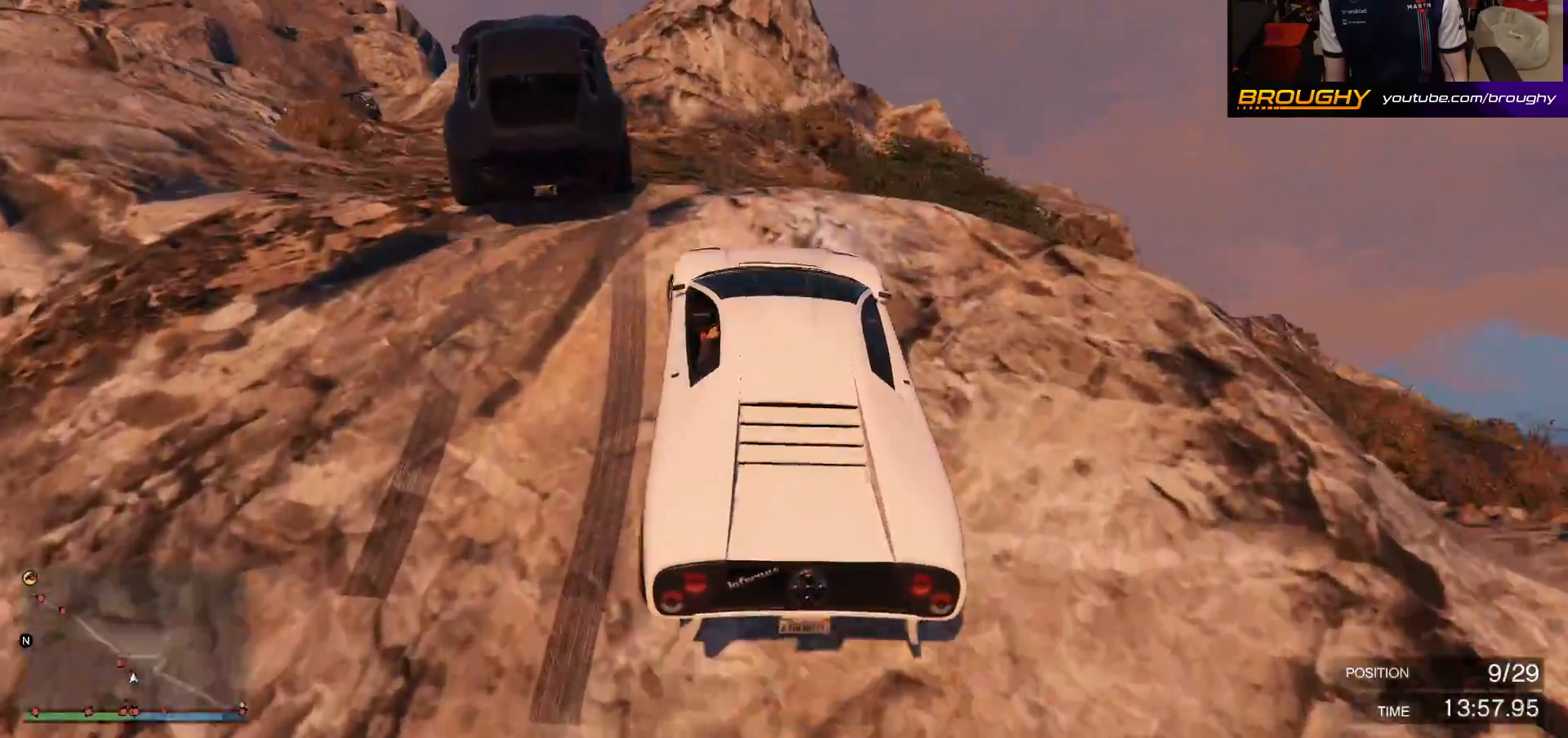
{"buttons": [], "left_stick": "down", "right_stick": "up-left", "events": [[17, "left_stick", "up-left"], [283, "left_stick", "left"], [483, "left_stick", "down"]]}
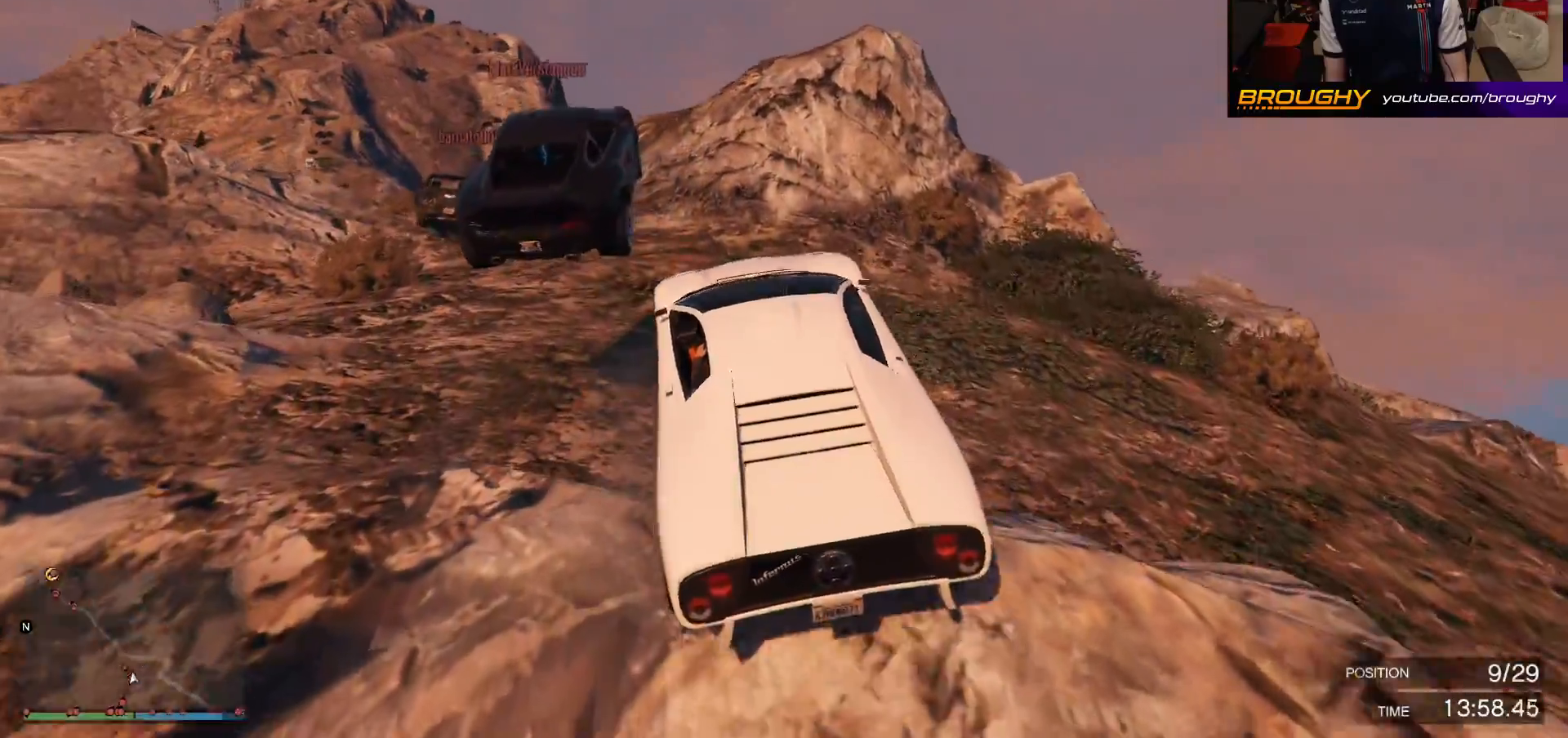
{"buttons": [], "left_stick": "center", "right_stick": "center", "events": [[117, "left_stick", "down-right"], [200, "R2", "down"], [350, "left_stick", "center"], [500, "R2", "up"], [500, "right_stick", "center"]]}
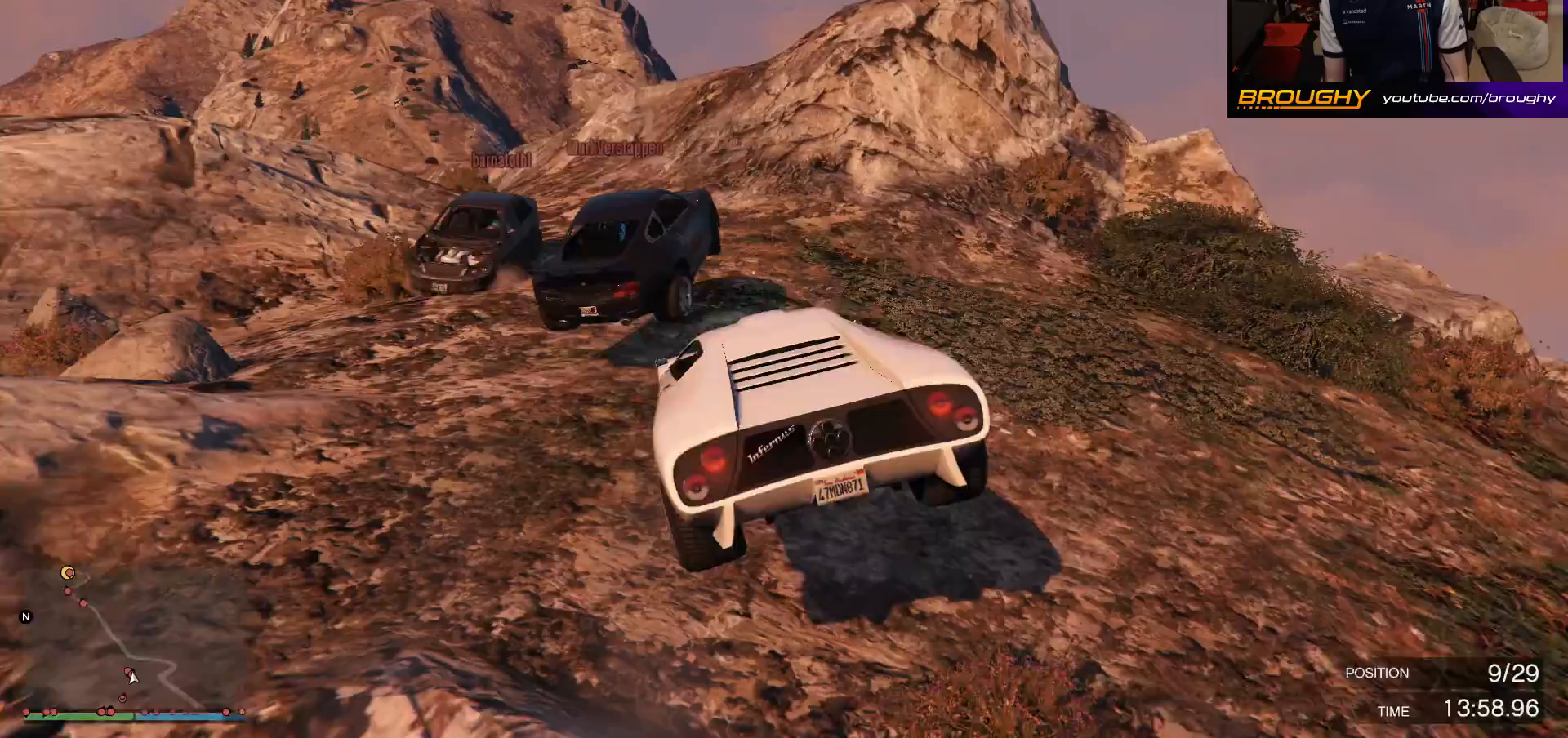
{"buttons": ["R2"], "left_stick": "center", "right_stick": "center", "events": [[250, "left_stick", "up-left"], [350, "R2", "down"], [433, "left_stick", "center"]]}
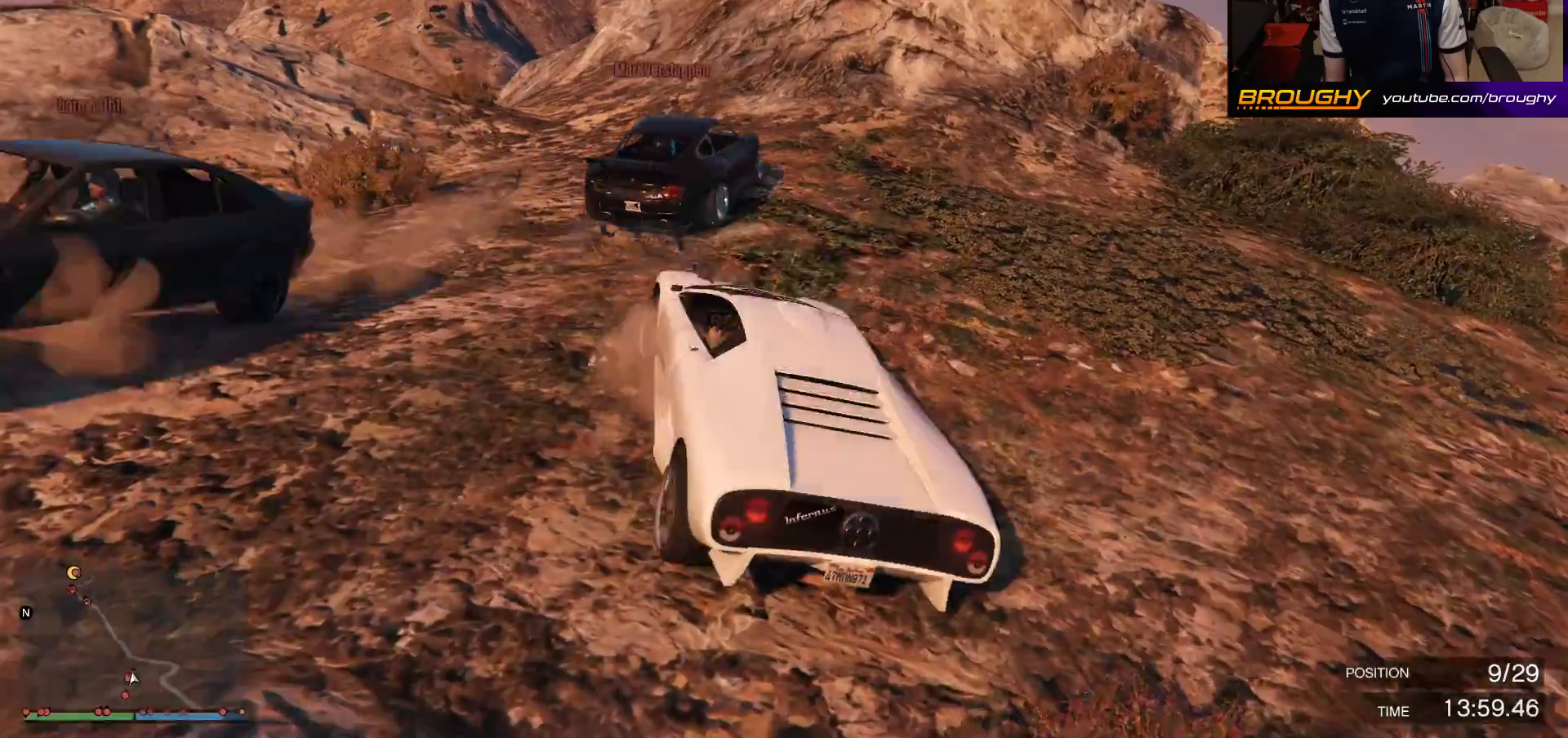
{"buttons": ["R2"], "left_stick": "up-left", "right_stick": "center", "events": [[17, "left_stick", "up-left"], [200, "left_stick", "center"], [383, "left_stick", "up-left"]]}
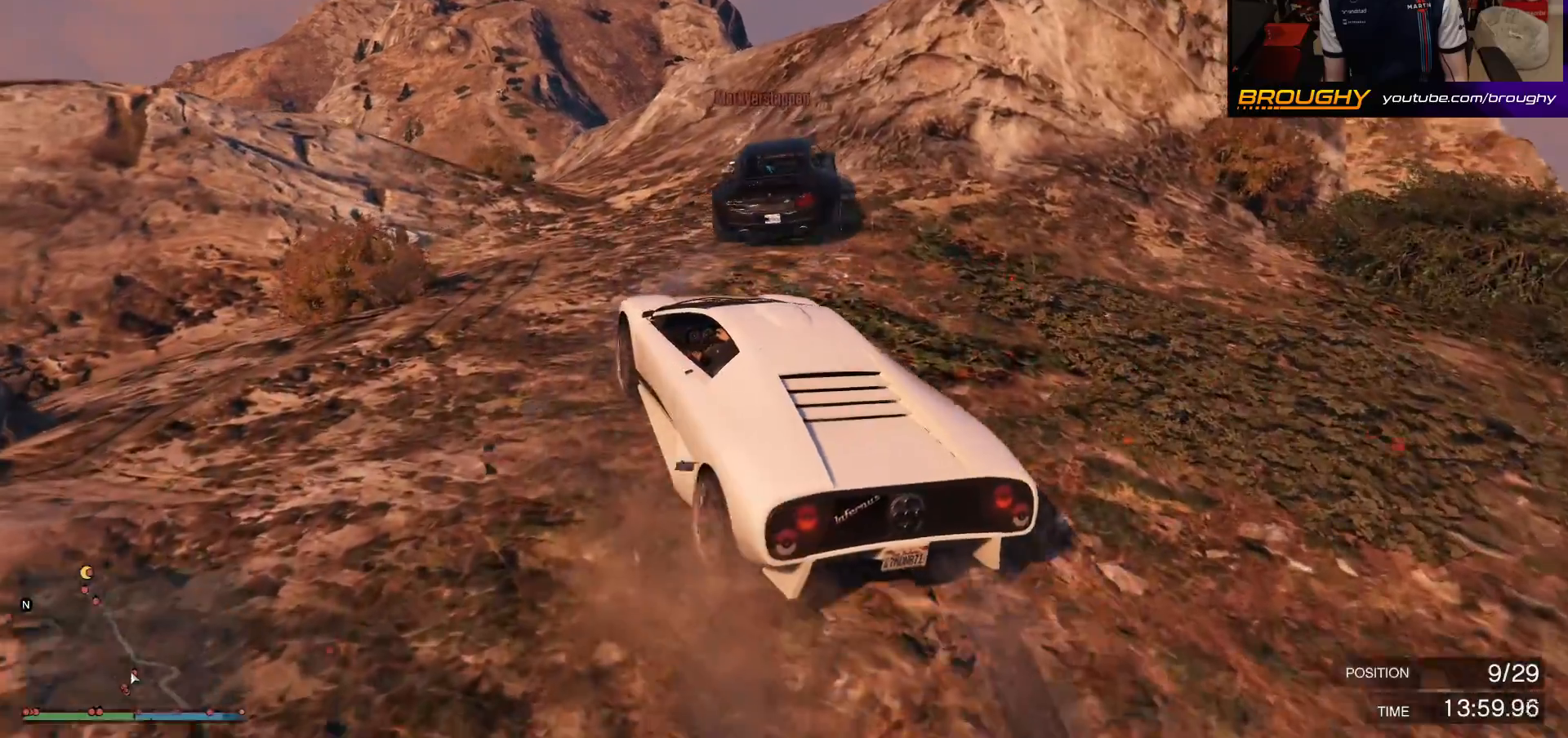
{"buttons": ["R2"], "left_stick": "right", "right_stick": "center", "events": [[50, "left_stick", "center"], [483, "left_stick", "right"]]}
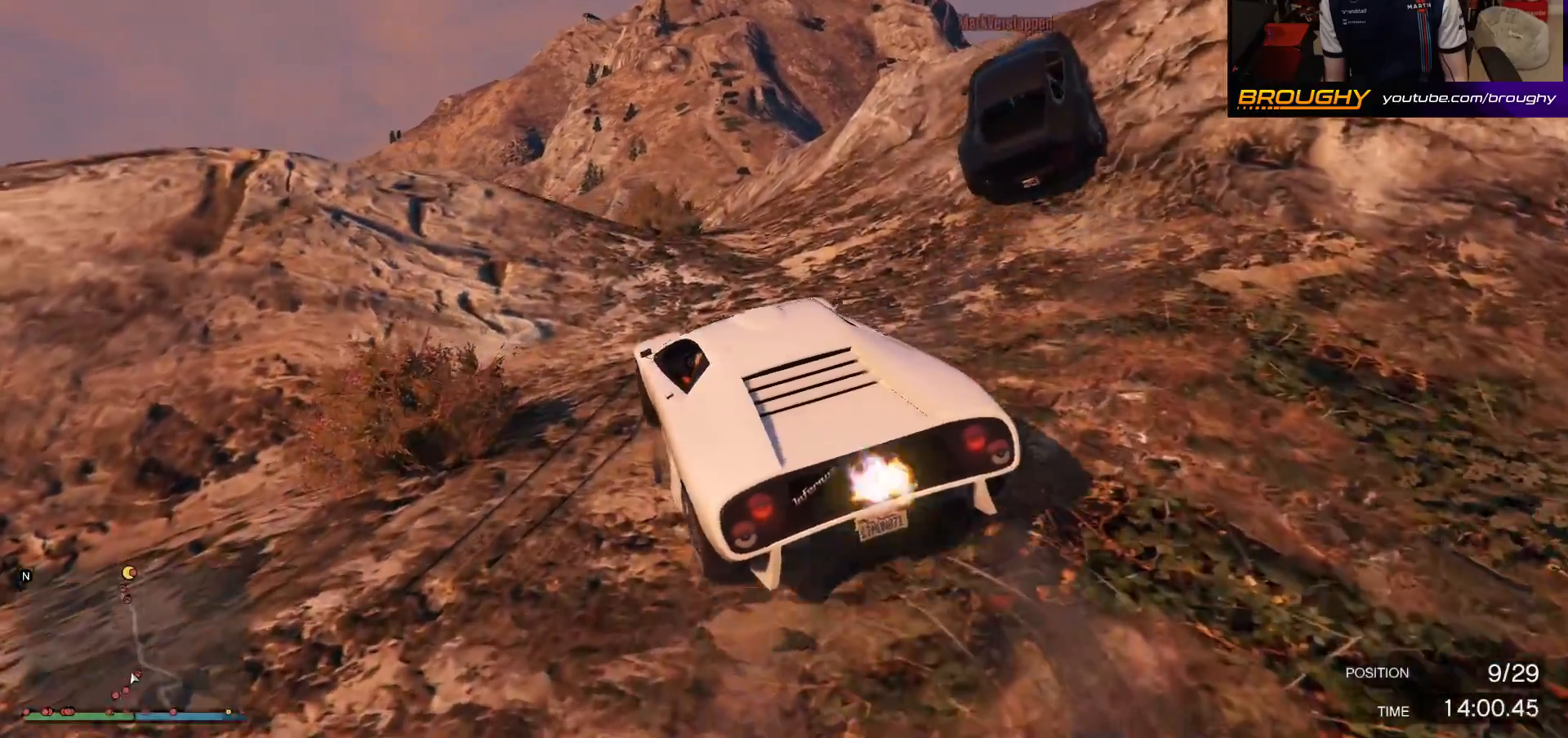
{"buttons": [], "left_stick": "right", "right_stick": "center", "events": [[133, "R2", "up"], [333, "left_stick", "center"], [400, "left_stick", "right"], [417, "R2", "down"], [483, "R2", "up"]]}
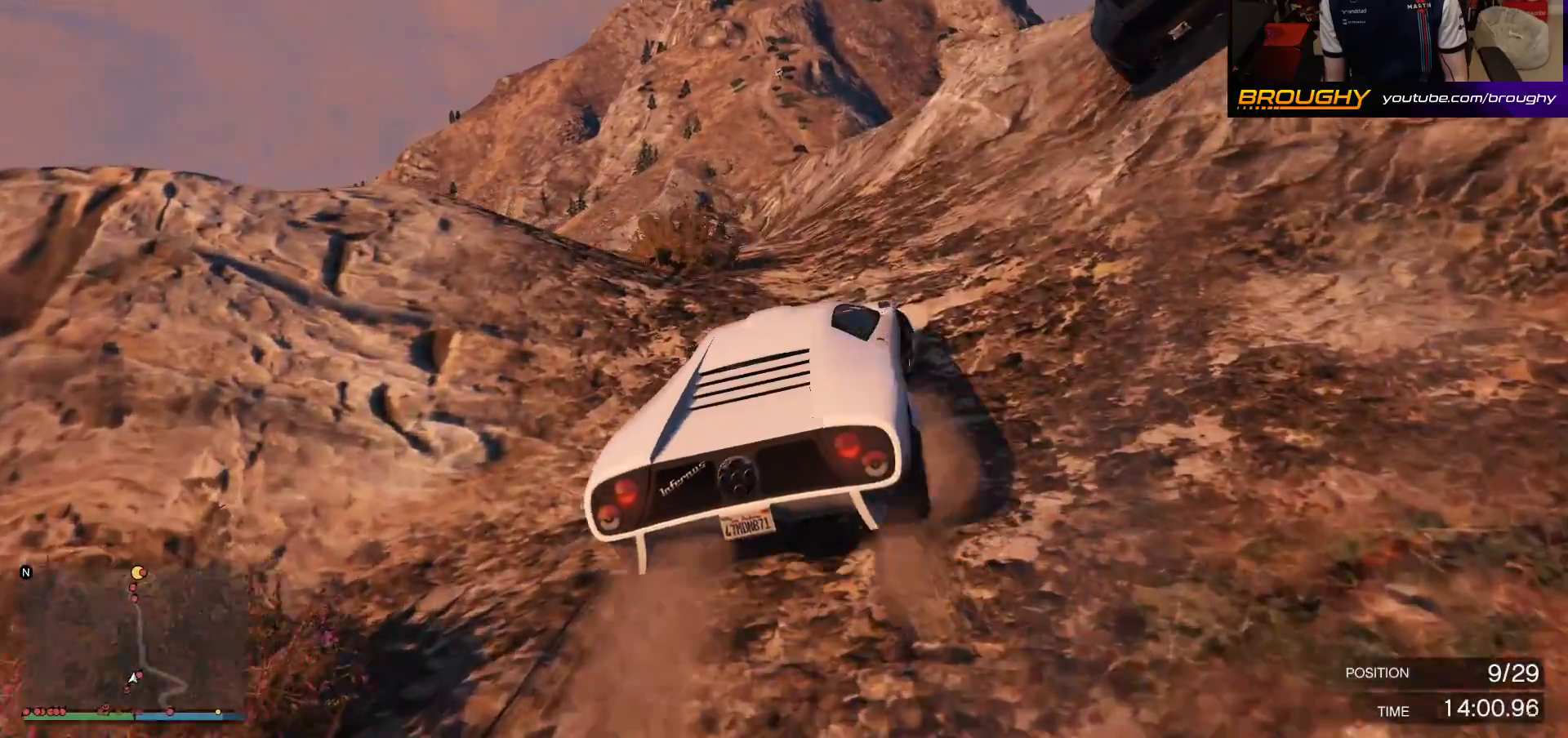
{"buttons": ["R2"], "left_stick": "center", "right_stick": "center", "events": [[33, "R2", "down"], [367, "left_stick", "center"]]}
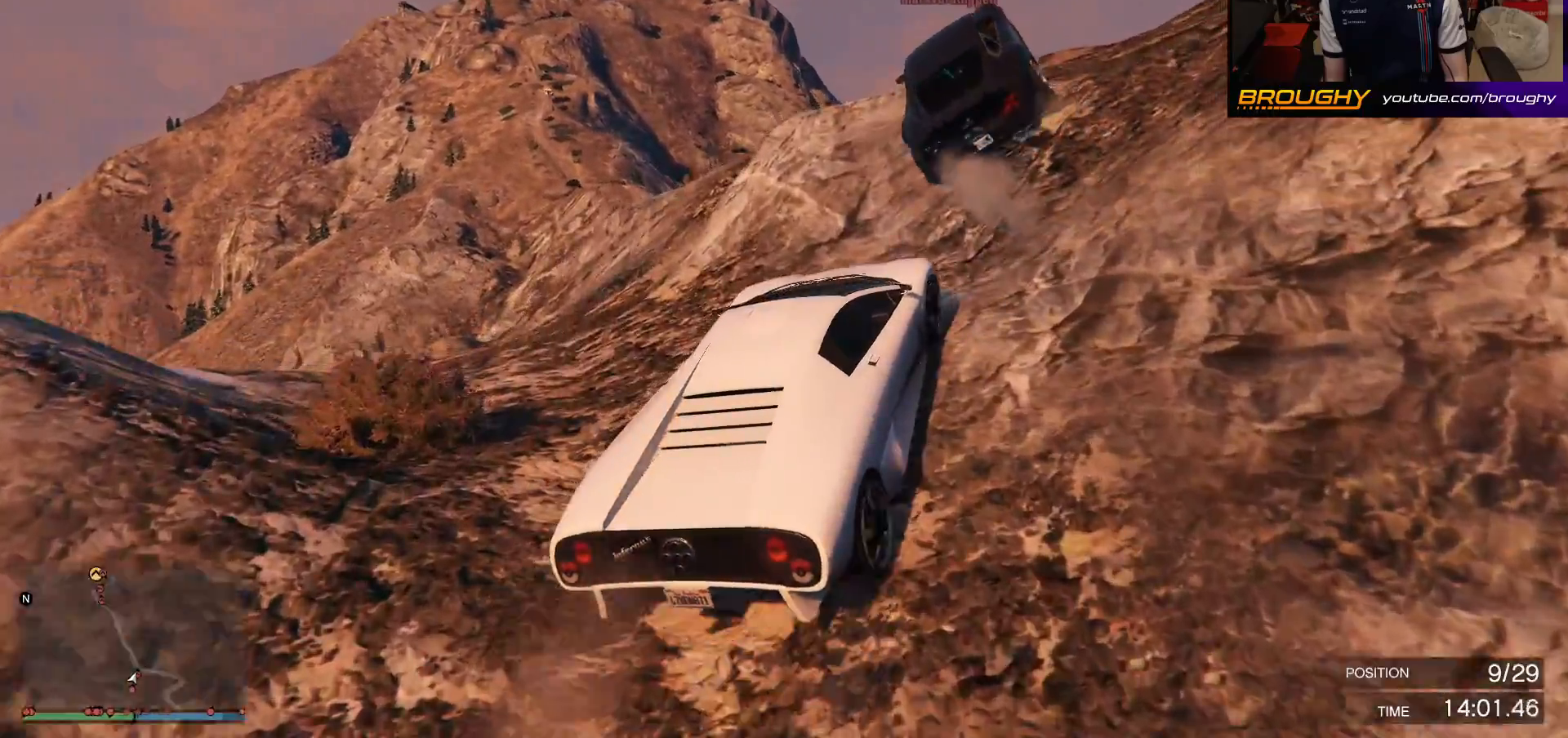
{"buttons": ["R2"], "left_stick": "center", "right_stick": "center", "events": [[150, "left_stick", "right"], [233, "R2", "up"], [383, "left_stick", "center"], [500, "R2", "down"]]}
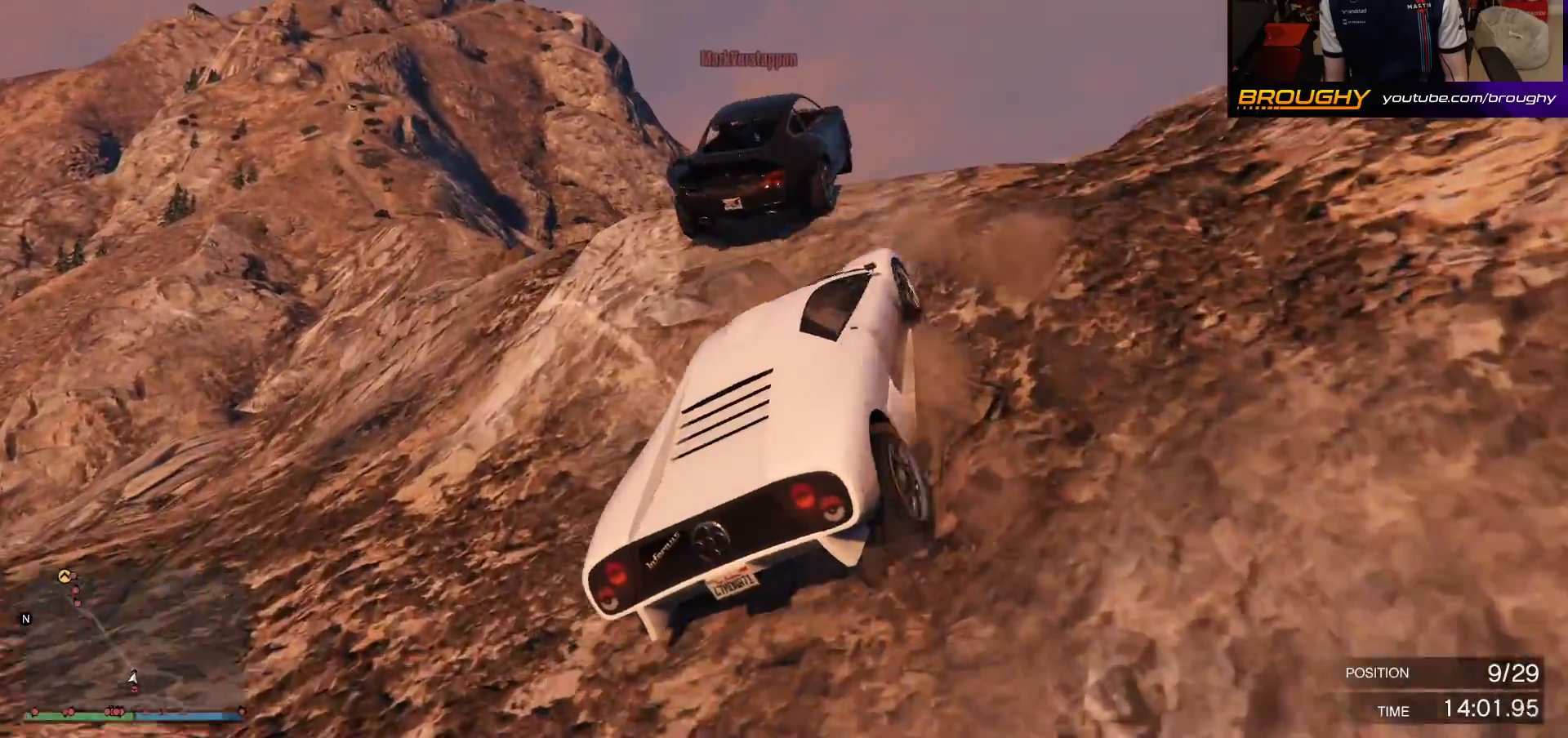
{"buttons": [], "left_stick": "center", "right_stick": "center", "events": [[483, "R2", "up"]]}